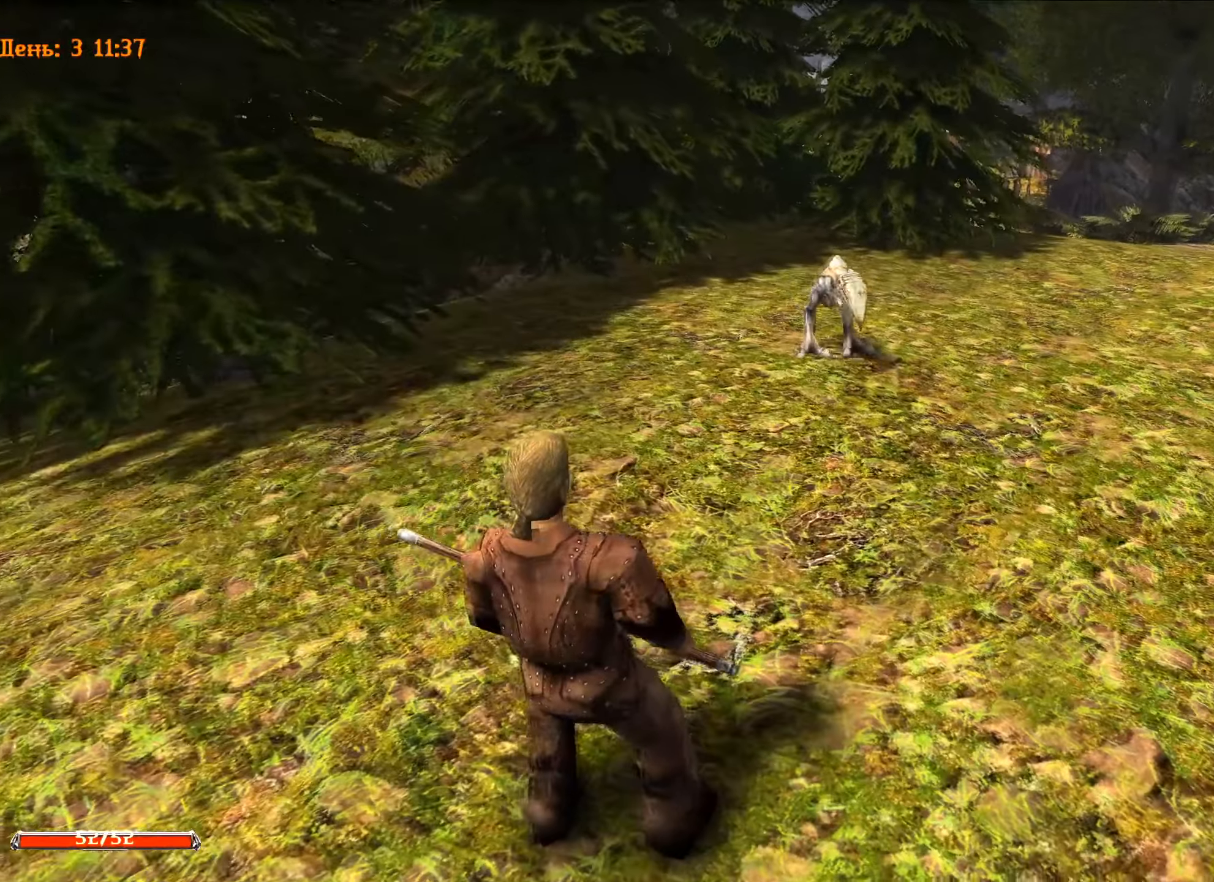
Gameplay with keyboard and mouse; each line is a JSON object with the keys and mouse buttons held at the frame after it. "events" lists presses ("down") and releases ("up") of "1", "2", "3", "4", "5", "a", "alt", "c", "caps_lock", "ctrl", "d", "e", "f", "g", "q", "r", "s", "shift", "space", "t", "tab", "v", "w", "x", "z", "mouse_left", "mouse_wheel" and "mouse_right" between this image and that frame as [ms after this image, input, new state], when the widget could be followed in between. "mouse_left", "mouse_wheel", "mouse_right" = the "left", "wheel", "right" buttons of the "mouse" list. No other keys are recorded. "wheel" means that the mouse wheel is clicked or scrolled. "mouse_move" is the direction in which the mouse moves at that frame (one of eight, or "still"), when it could be read.
{"keys": [], "mouse": [], "mouse_move": "still", "events": []}
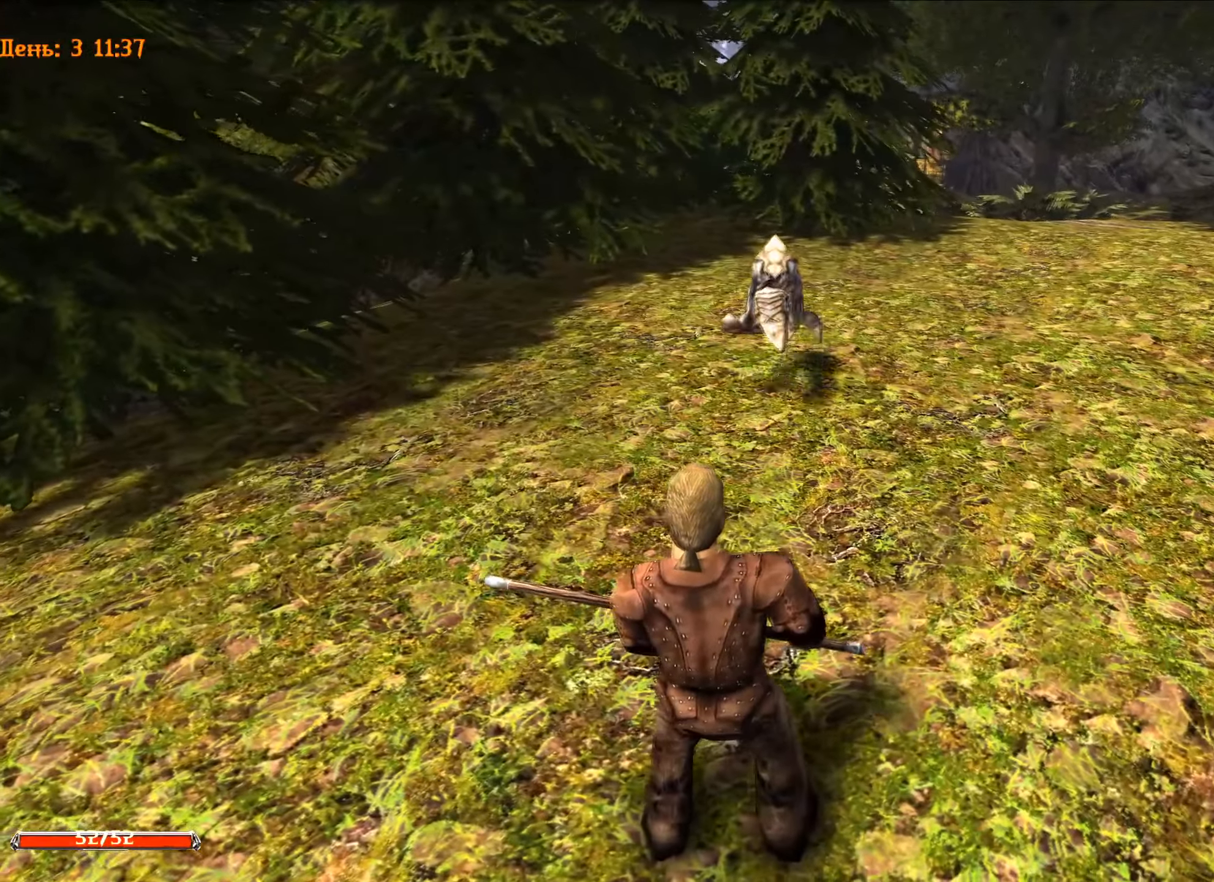
{"keys": ["w"], "mouse": ["left"], "mouse_move": "still", "events": [[17, "mouse_left", "down"], [100, "w", "down"]]}
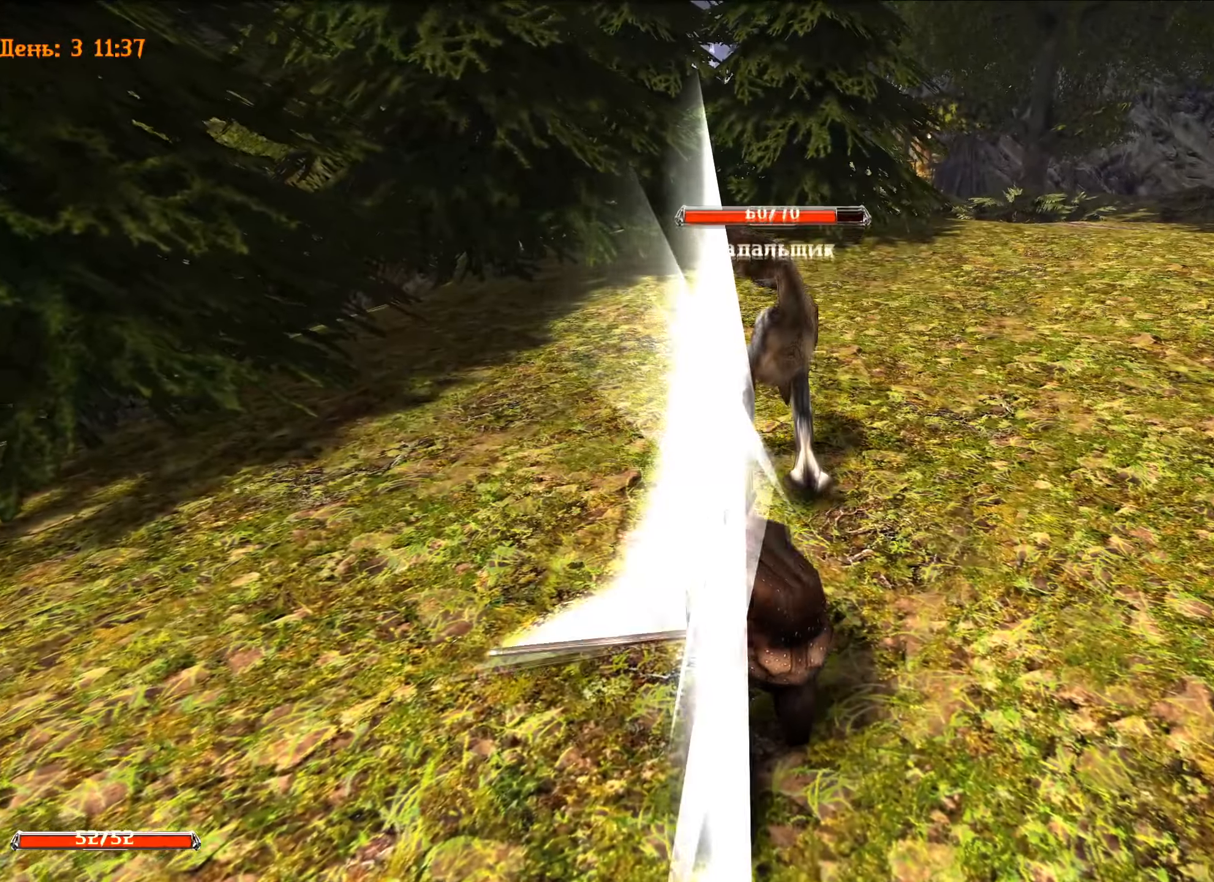
{"keys": ["w"], "mouse": ["left"], "mouse_move": "still", "events": [[83, "w", "up"], [400, "w", "down"]]}
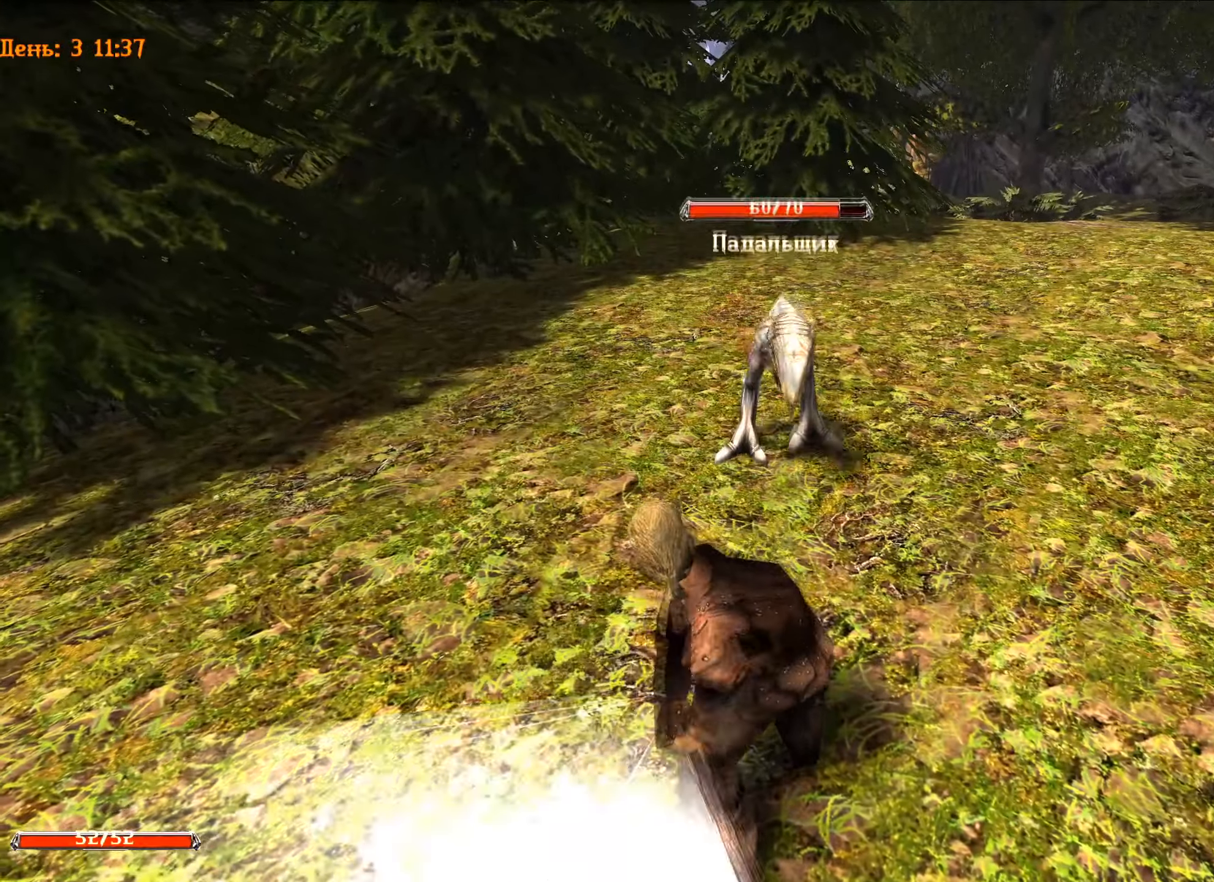
{"keys": [], "mouse": ["left"], "mouse_move": "still", "events": [[434, "w", "up"]]}
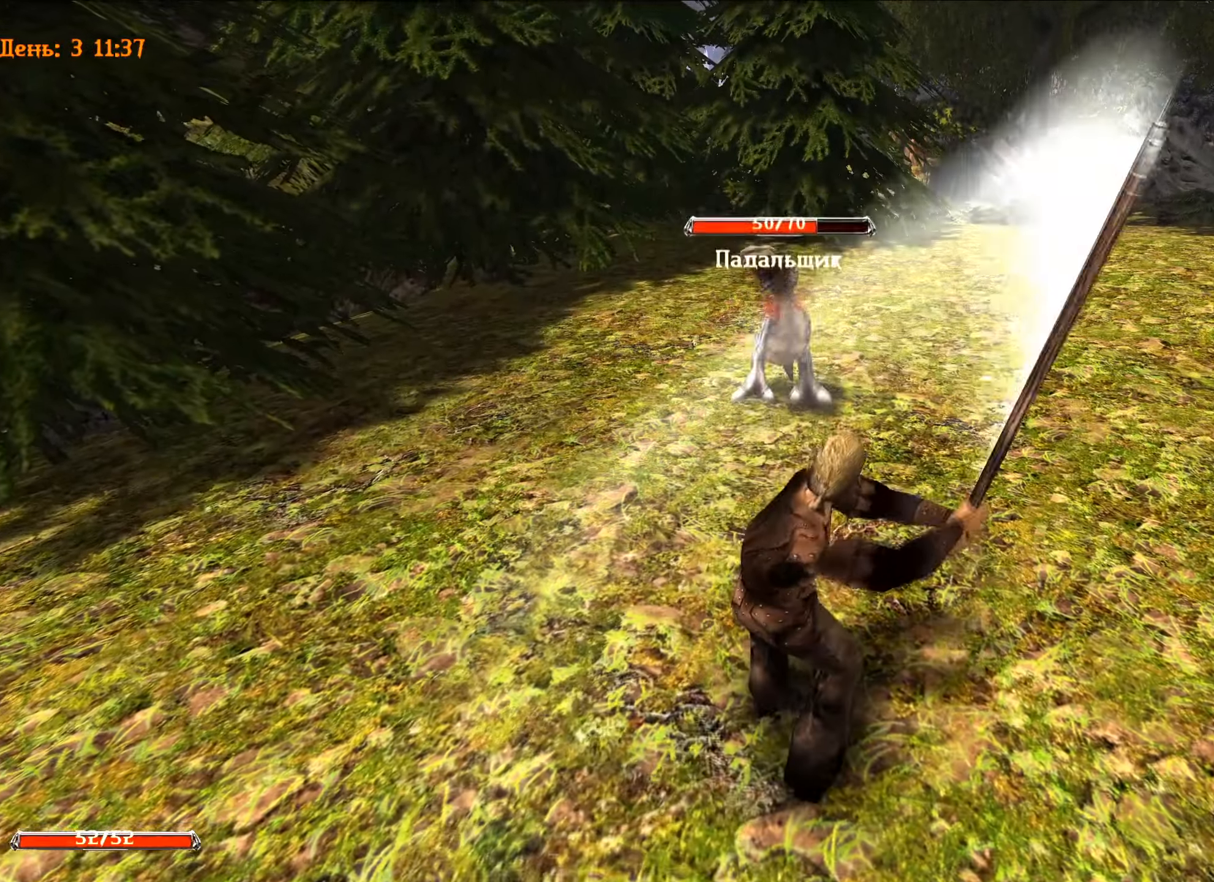
{"keys": ["w"], "mouse": ["left"], "mouse_move": "still", "events": [[300, "w", "down"]]}
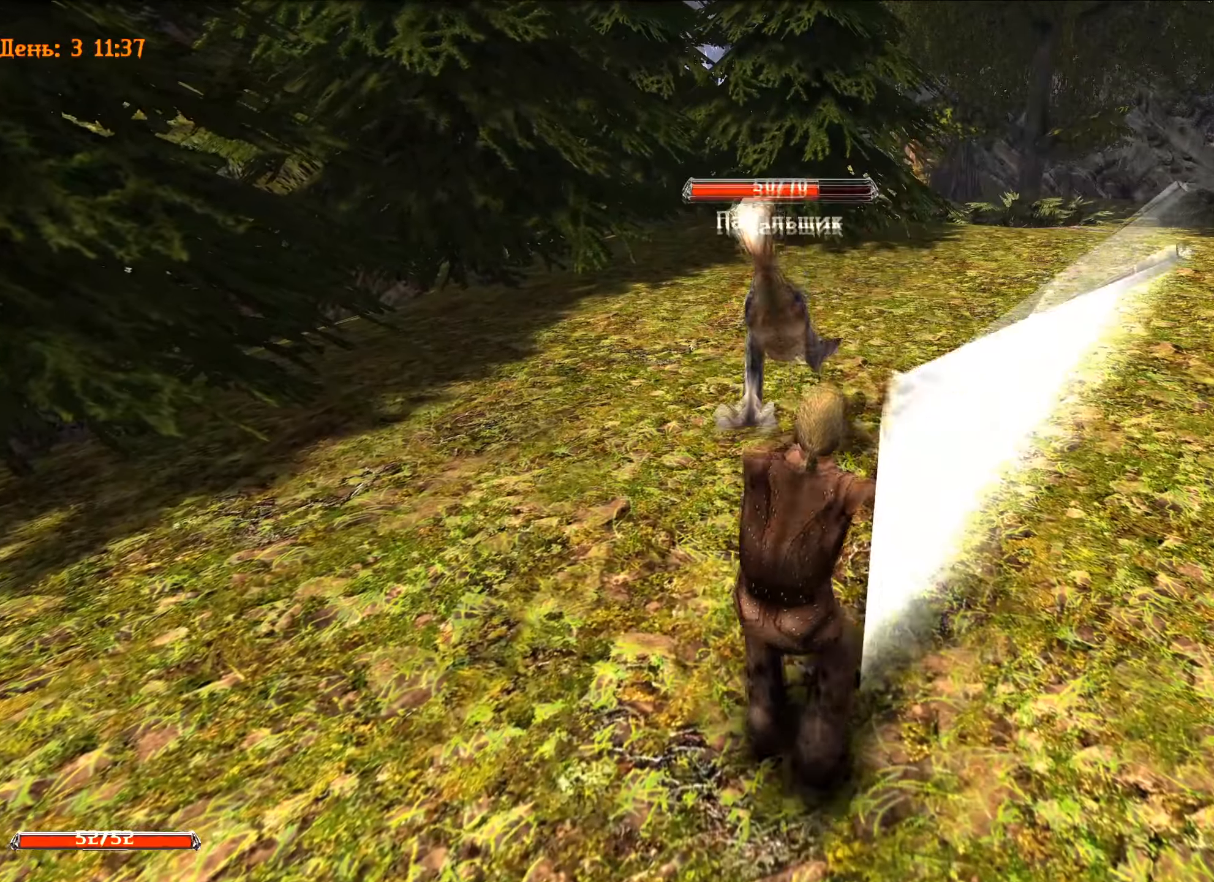
{"keys": [], "mouse": ["left"], "mouse_move": "still", "events": [[401, "w", "up"]]}
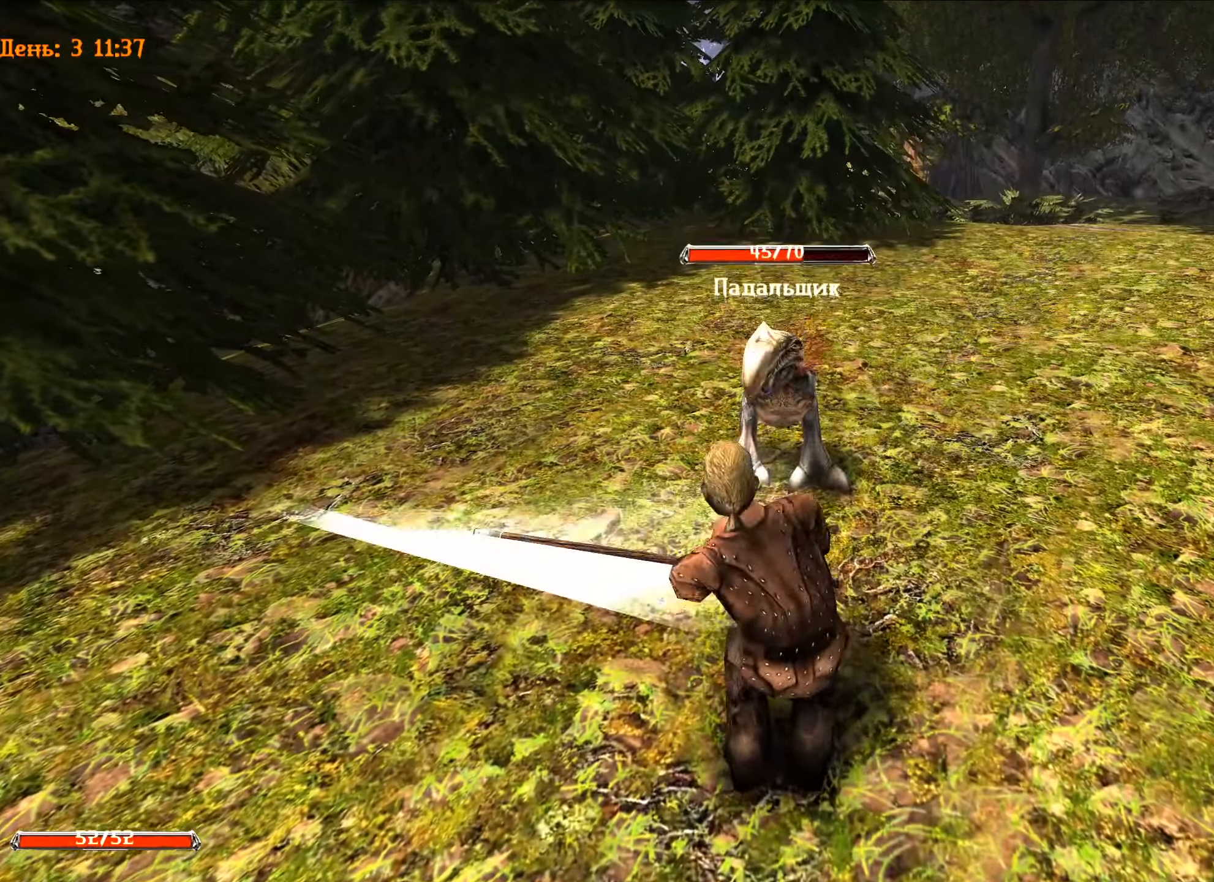
{"keys": [], "mouse": [], "mouse_move": "still", "events": [[83, "w", "down"], [417, "w", "up"], [467, "mouse_left", "up"]]}
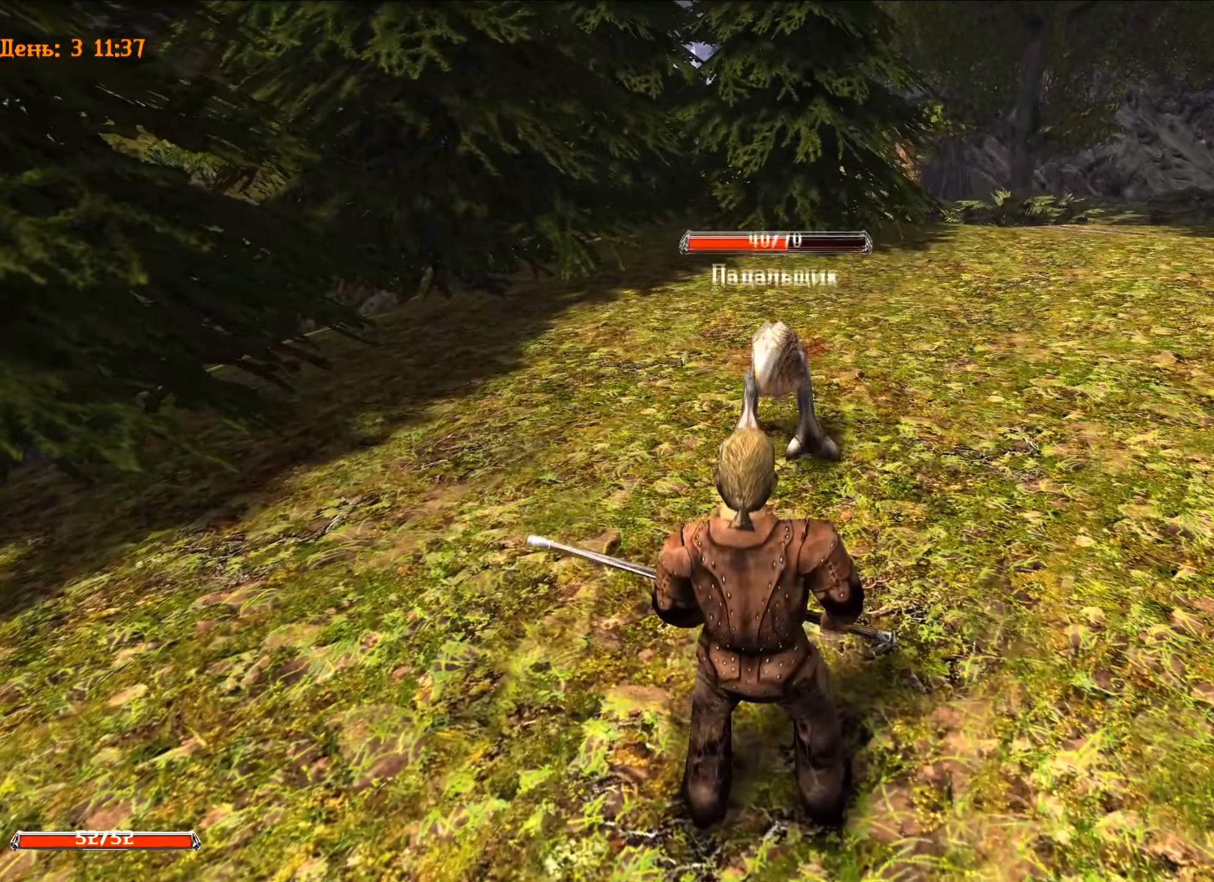
{"keys": [], "mouse": [], "mouse_move": "still", "events": [[17, "s", "down"], [484, "s", "up"]]}
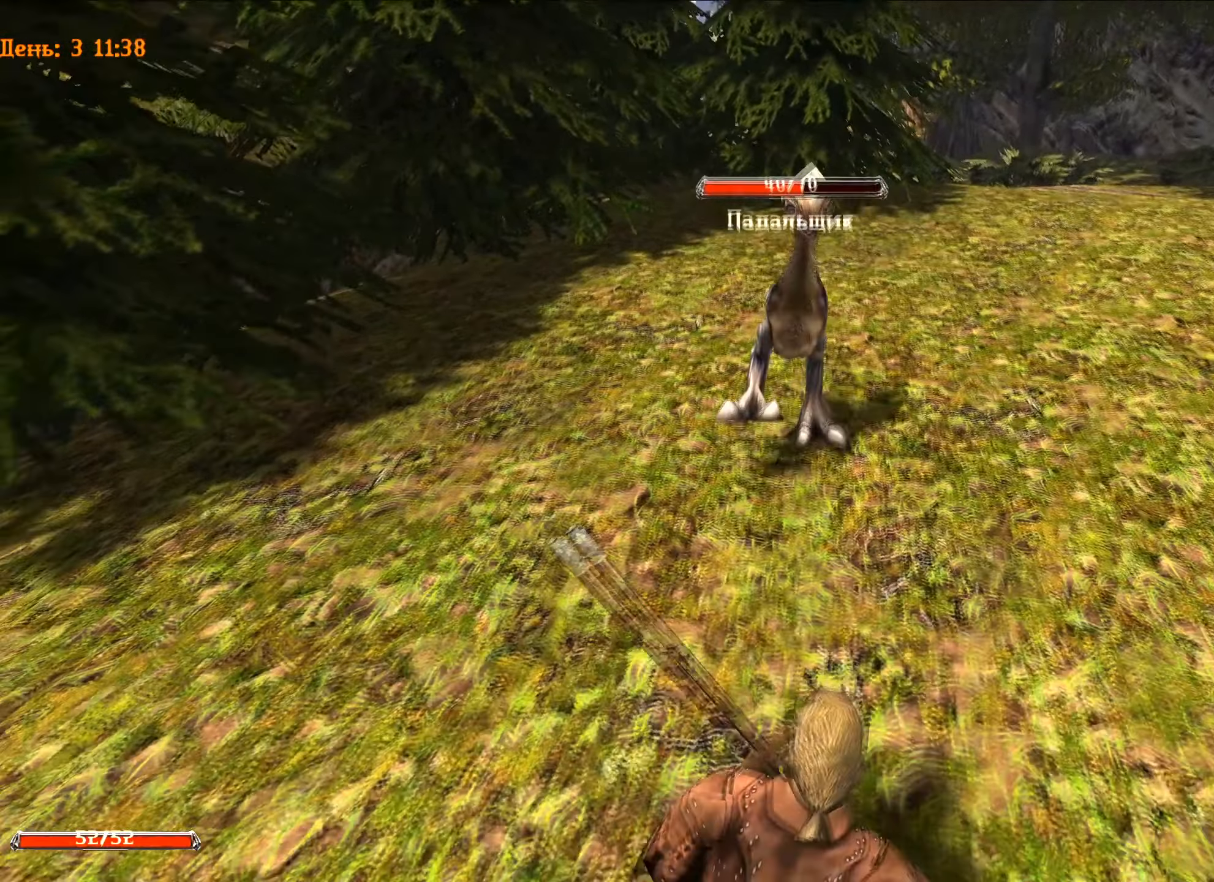
{"keys": ["s"], "mouse": [], "mouse_move": "still", "events": [[217, "s", "down"]]}
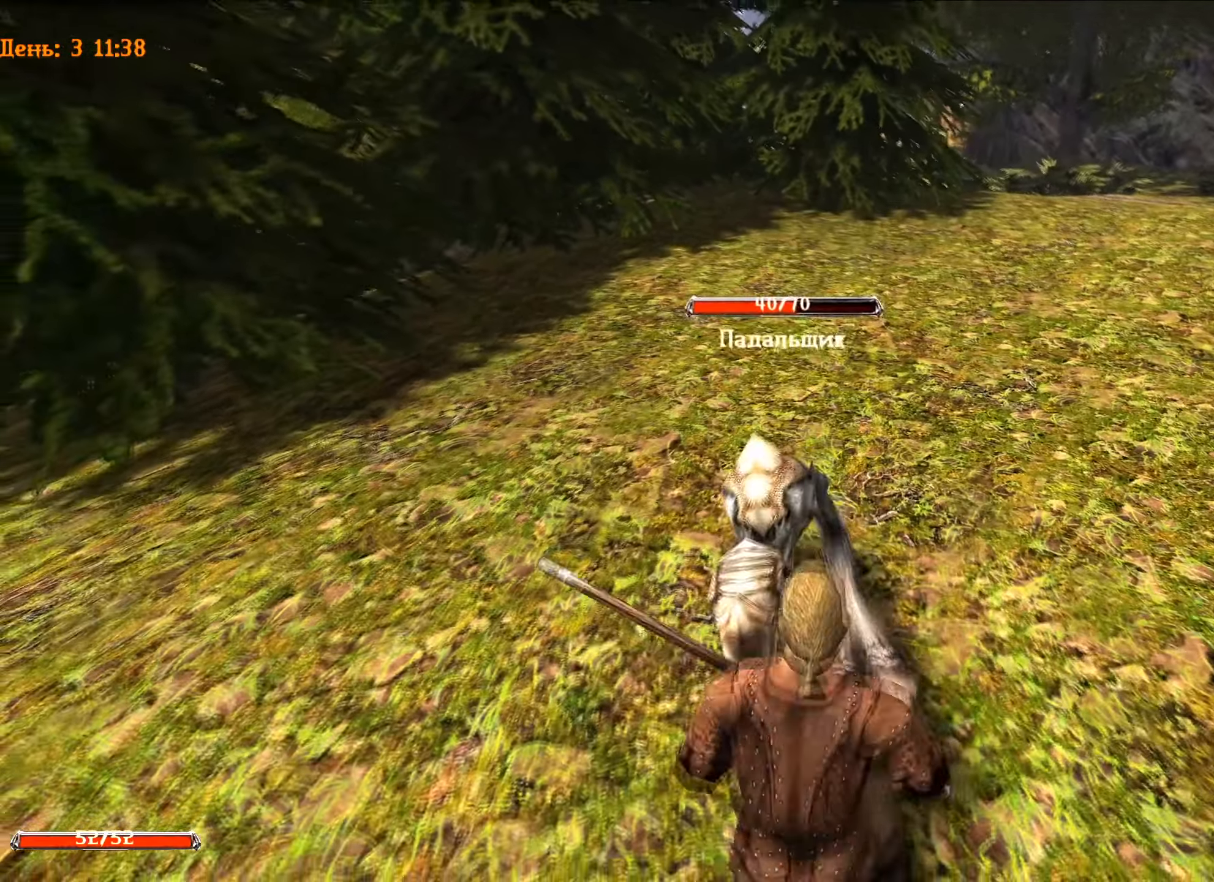
{"keys": ["s"], "mouse": [], "mouse_move": "still", "events": []}
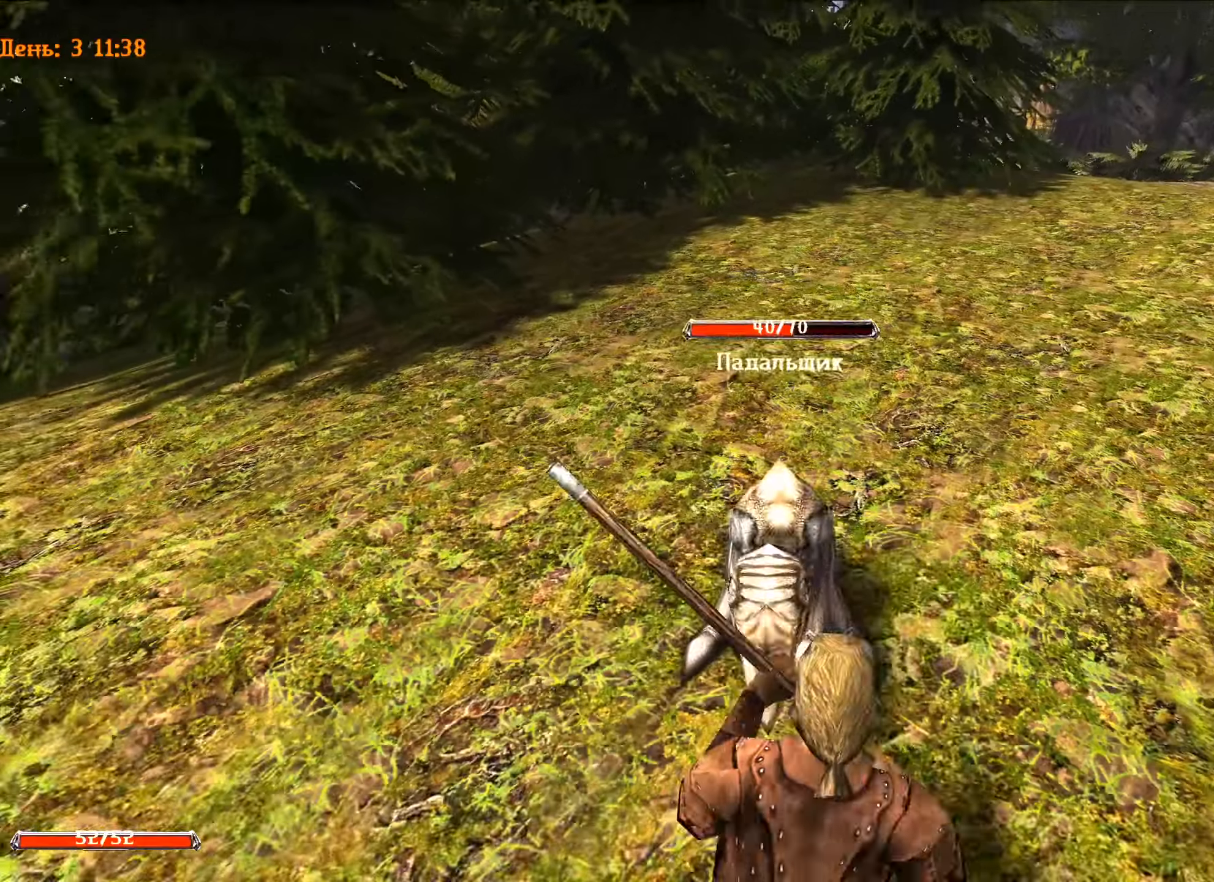
{"keys": ["s"], "mouse": [], "mouse_move": "still", "events": []}
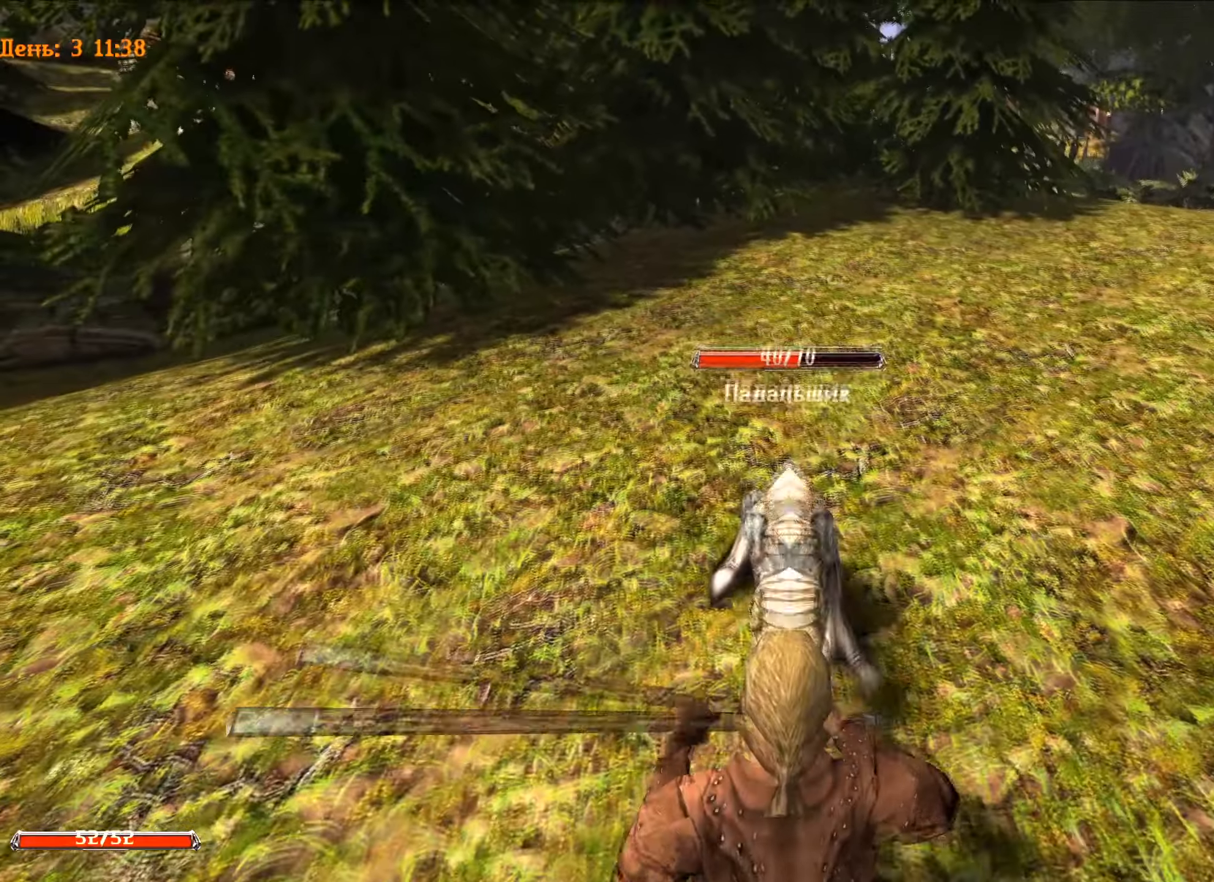
{"keys": [], "mouse": [], "mouse_move": "still", "events": [[217, "s", "up"]]}
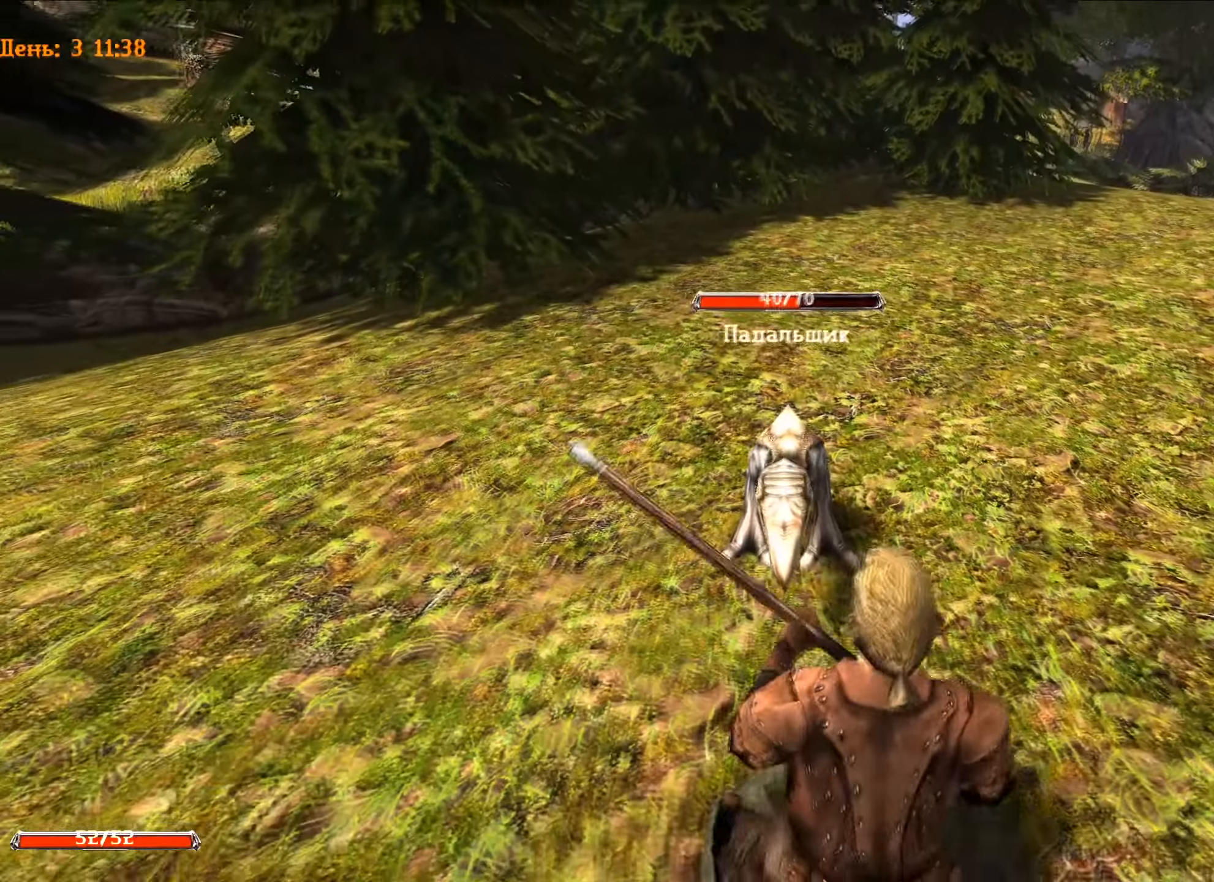
{"keys": ["s"], "mouse": [], "mouse_move": "still", "events": [[184, "s", "down"]]}
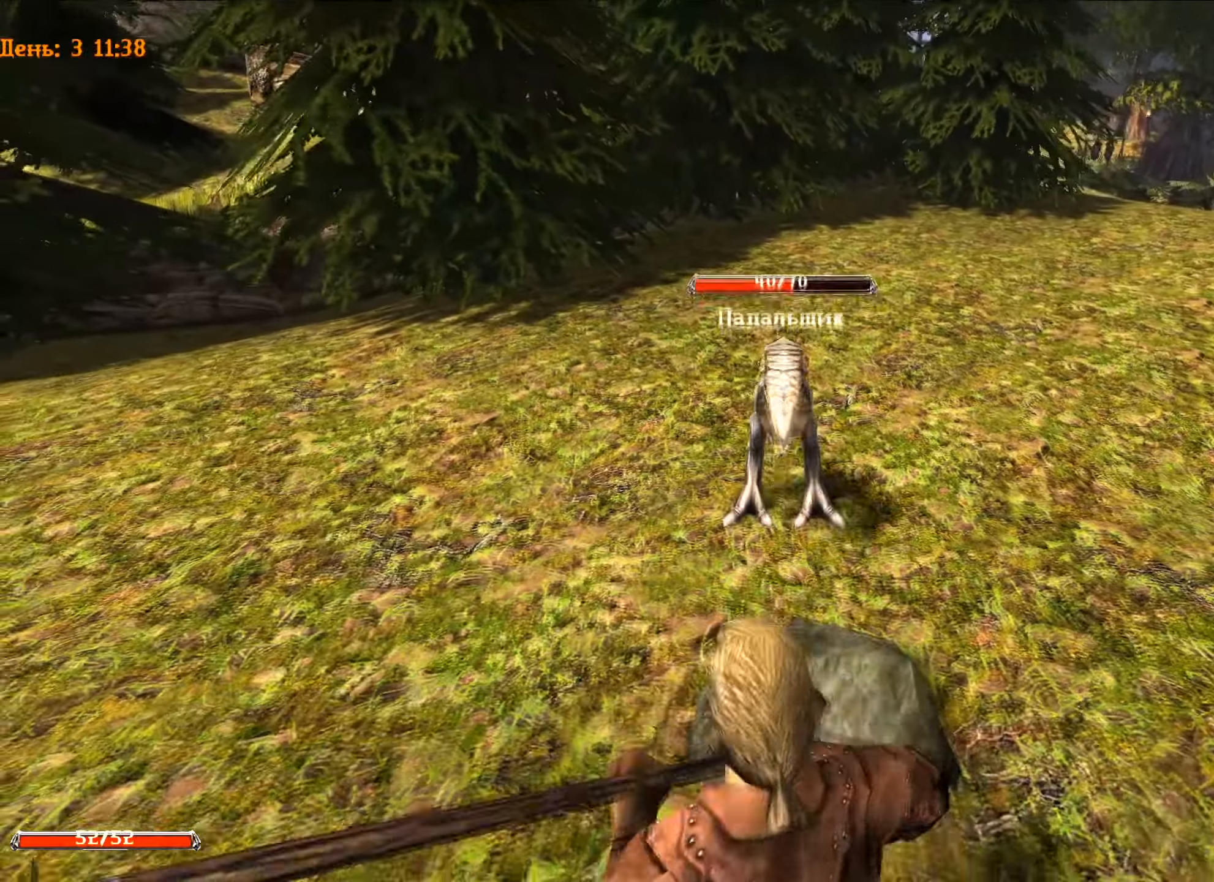
{"keys": [], "mouse": [], "mouse_move": "still", "events": [[100, "s", "up"]]}
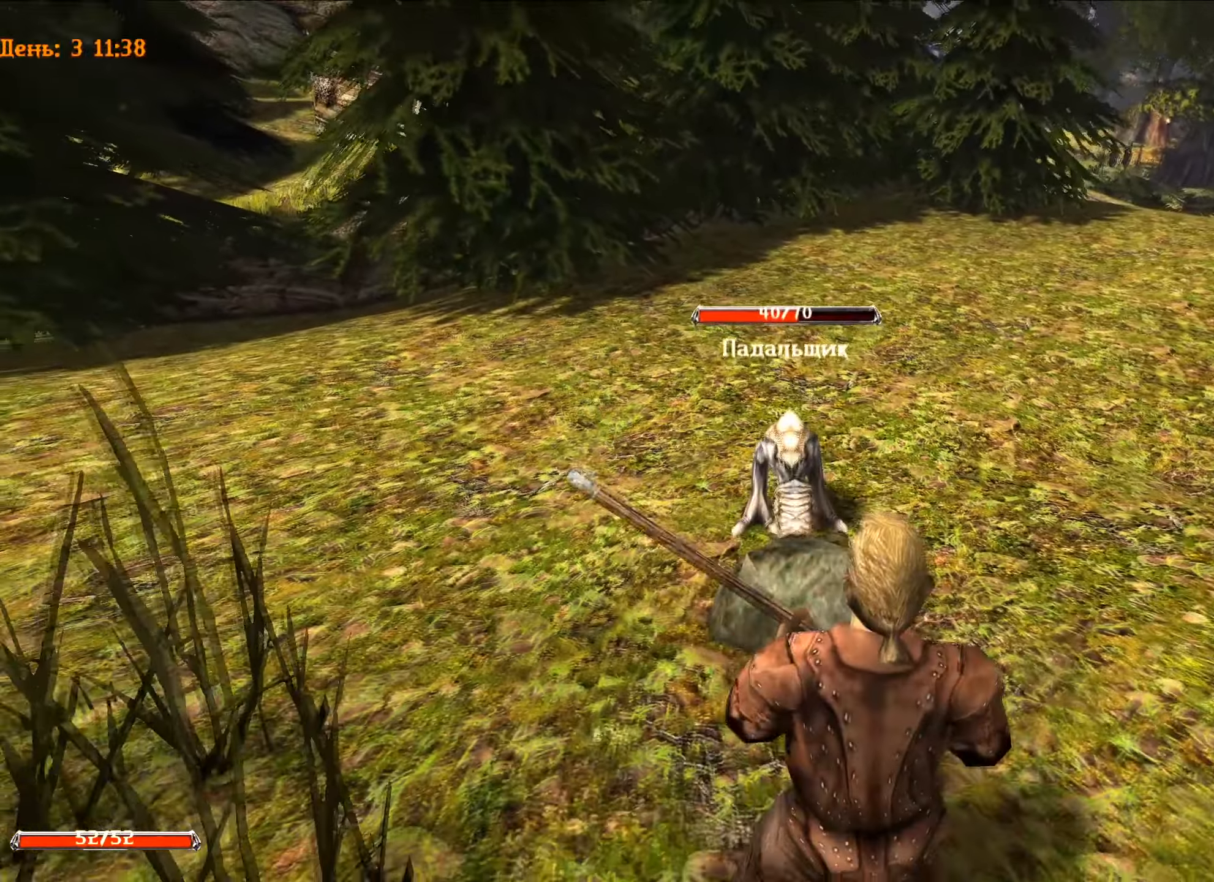
{"keys": ["w"], "mouse": ["left"], "mouse_move": "still", "events": [[34, "mouse_left", "down"], [267, "w", "down"]]}
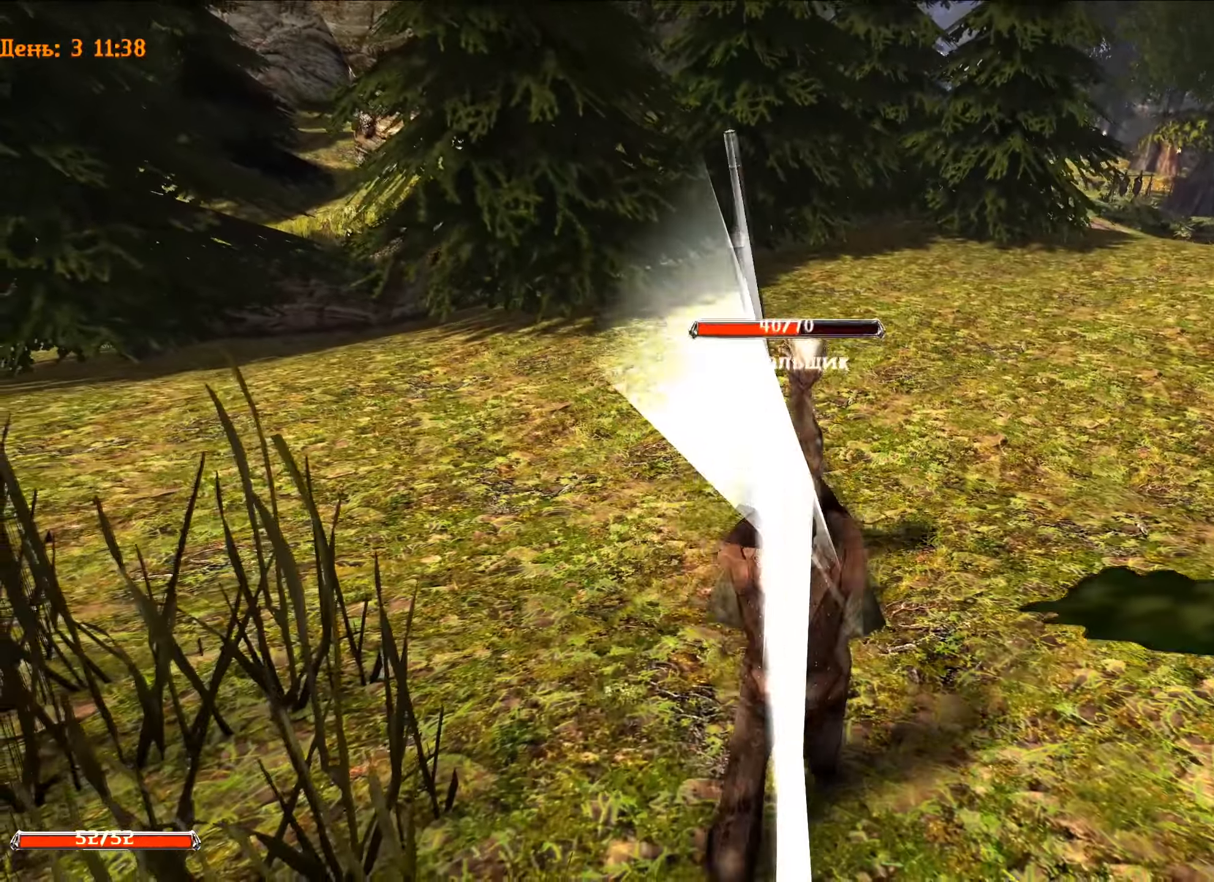
{"keys": [], "mouse": ["left"], "mouse_move": "still", "events": [[267, "w", "up"]]}
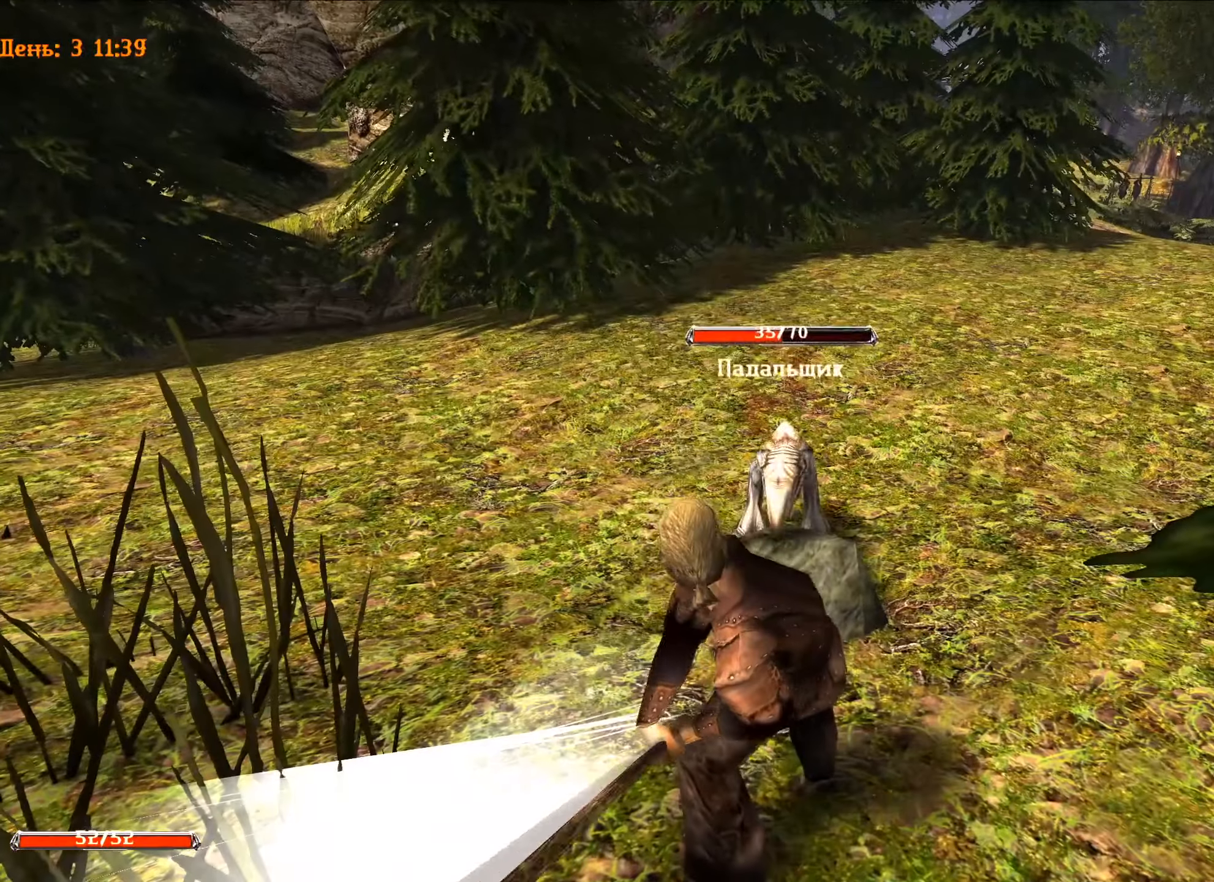
{"keys": ["w"], "mouse": ["left"], "mouse_move": "still", "events": [[50, "w", "down"]]}
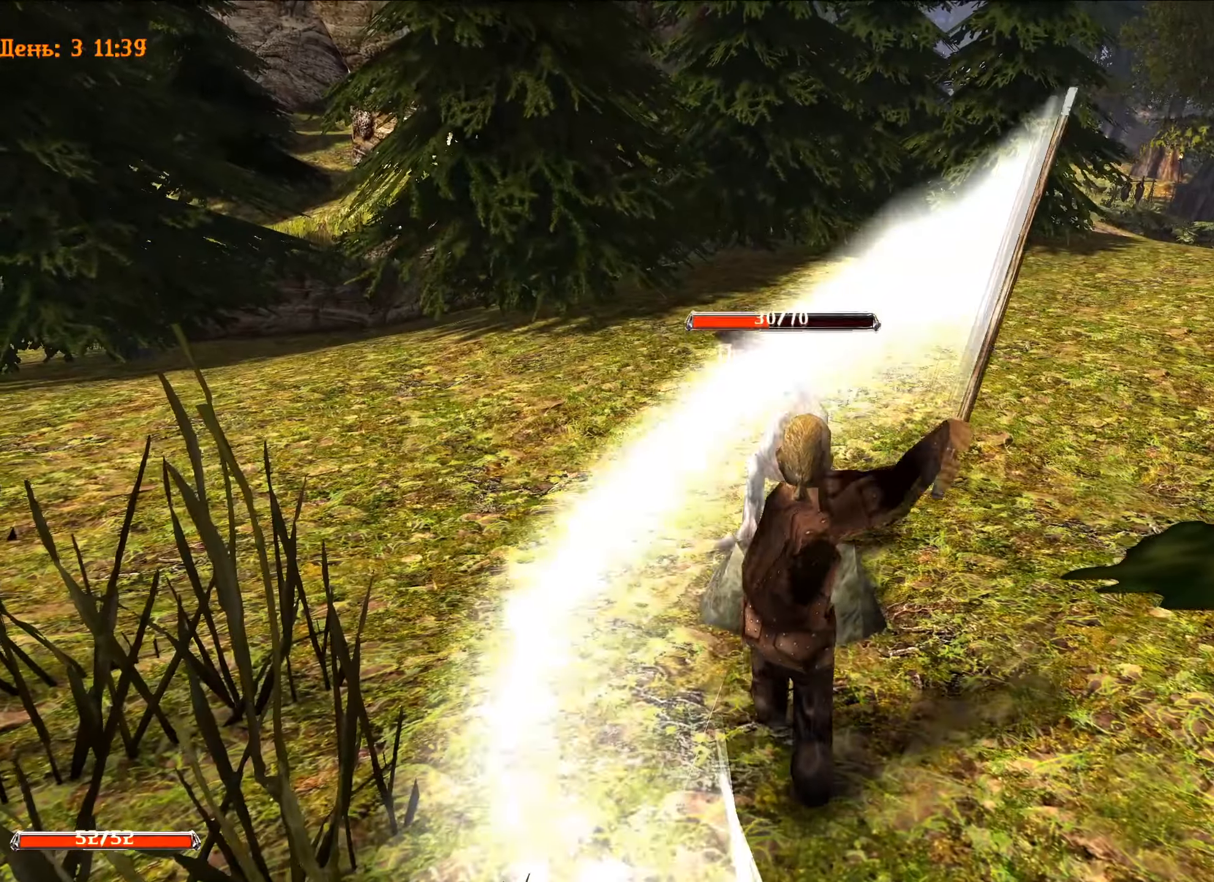
{"keys": ["w"], "mouse": ["left"], "mouse_move": "still", "events": [[117, "w", "up"], [350, "w", "down"]]}
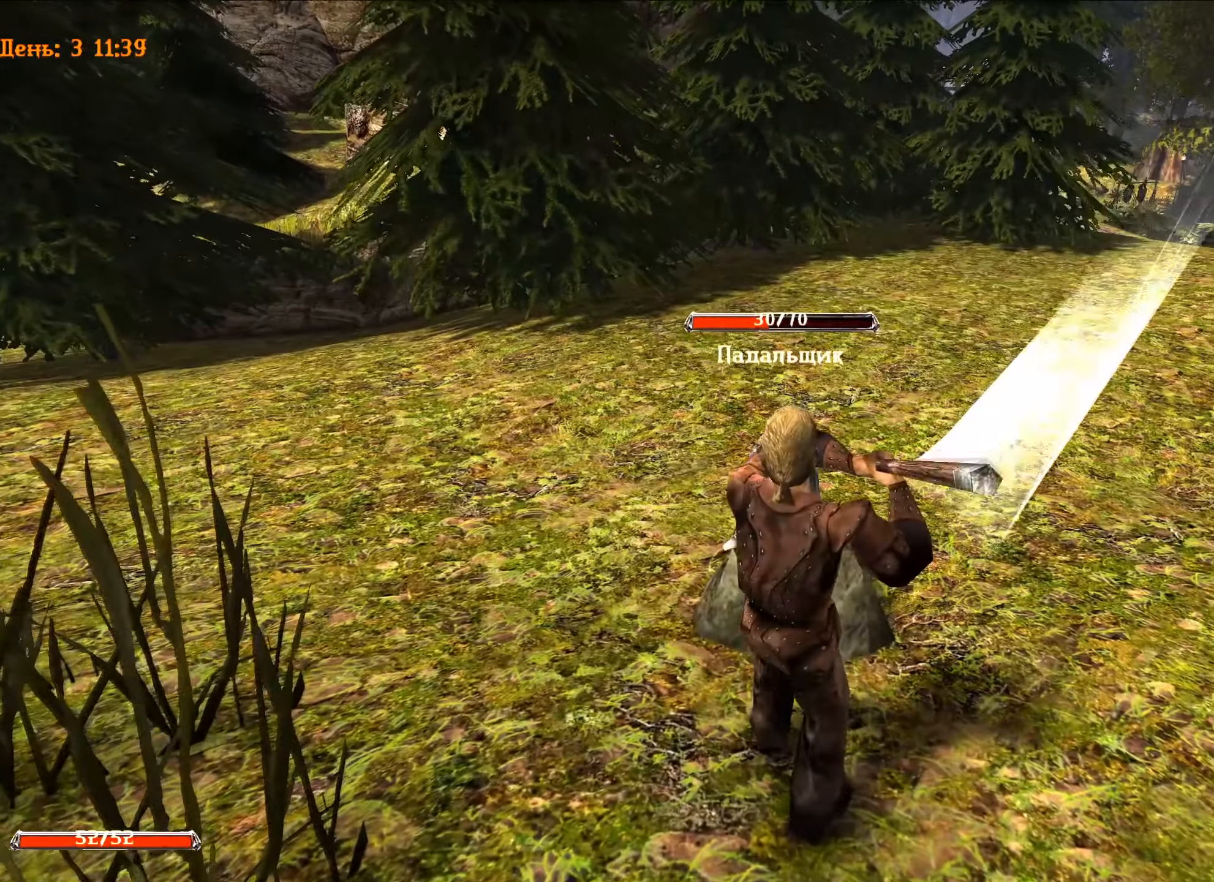
{"keys": ["s"], "mouse": [], "mouse_move": "still", "events": [[284, "w", "up"], [317, "mouse_left", "up"], [417, "s", "down"]]}
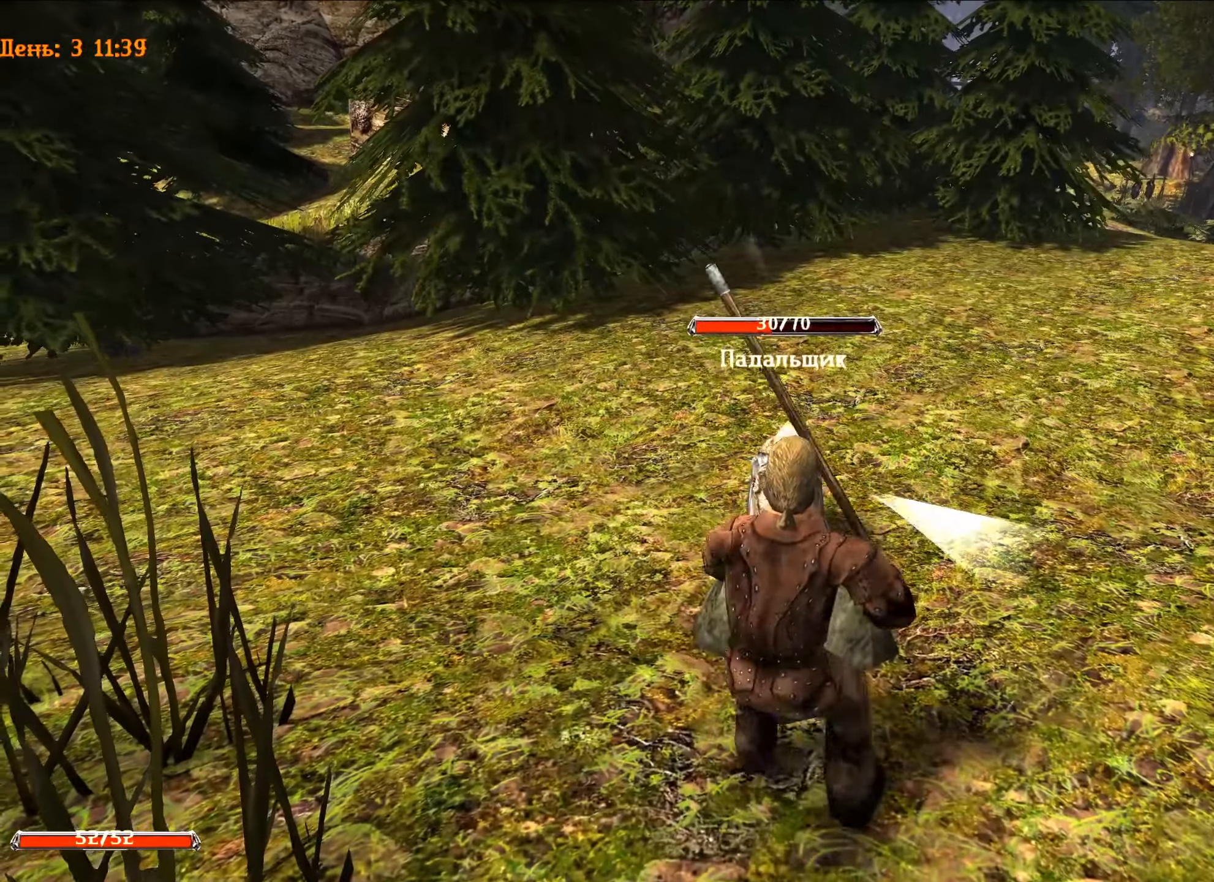
{"keys": [], "mouse": [], "mouse_move": "left", "events": [[434, "s", "up"]]}
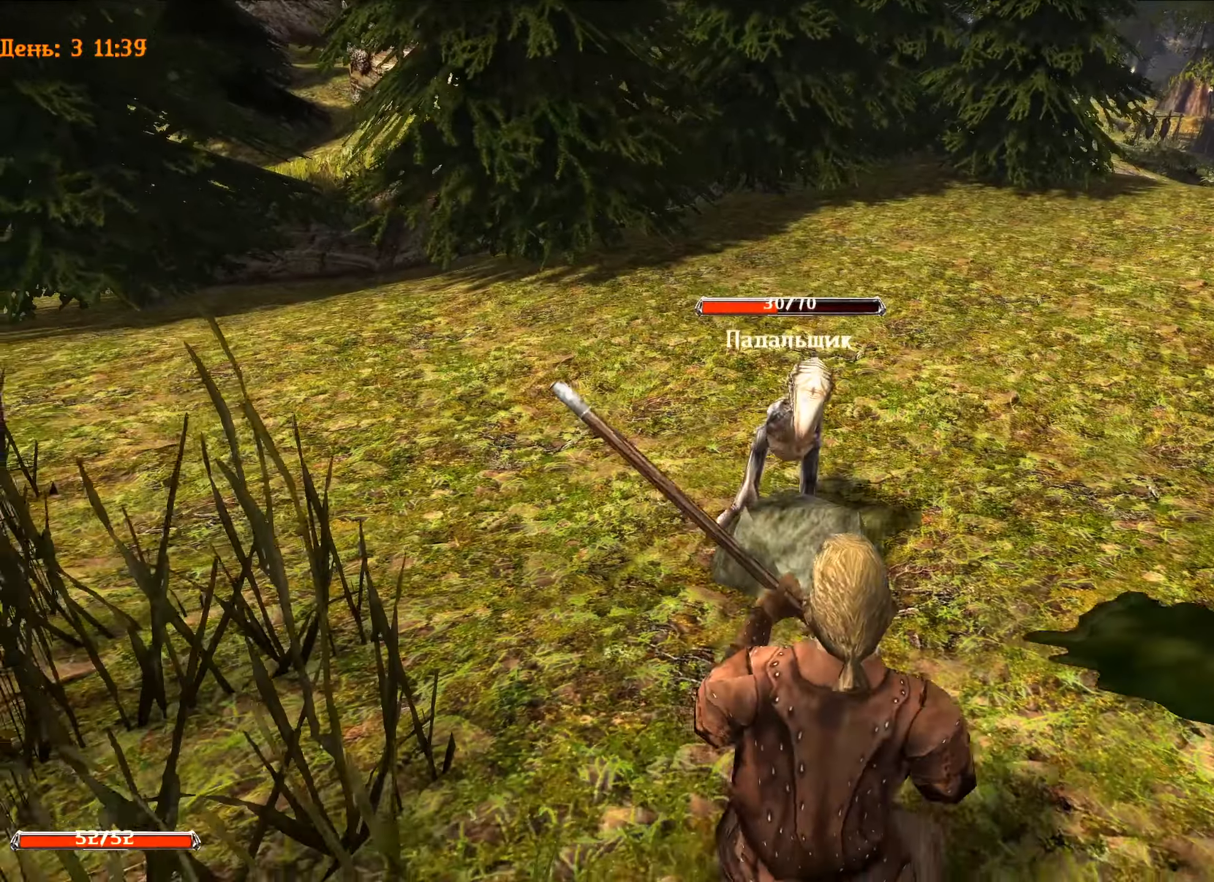
{"keys": ["s"], "mouse": [], "mouse_move": "still", "events": [[218, "s", "down"]]}
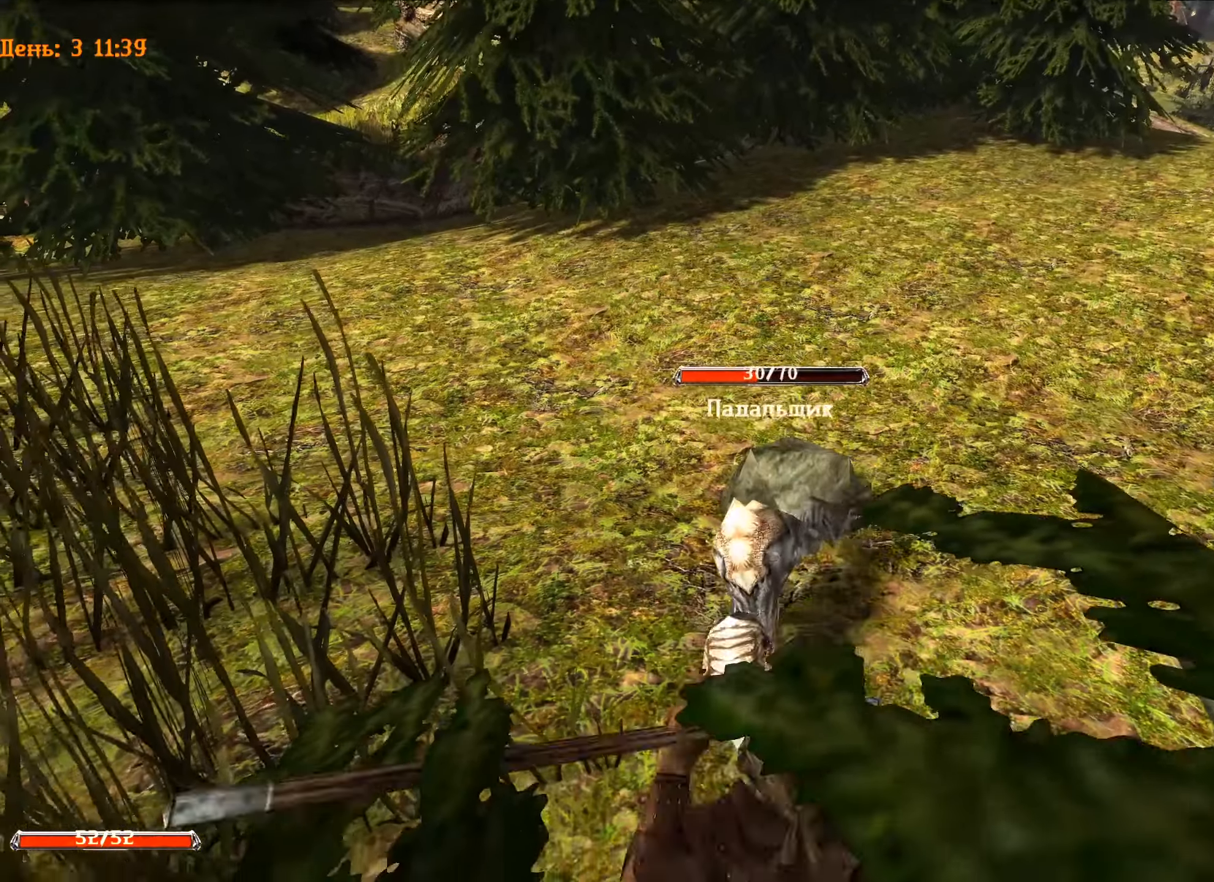
{"keys": [], "mouse": [], "mouse_move": "left", "events": [[184, "s", "up"]]}
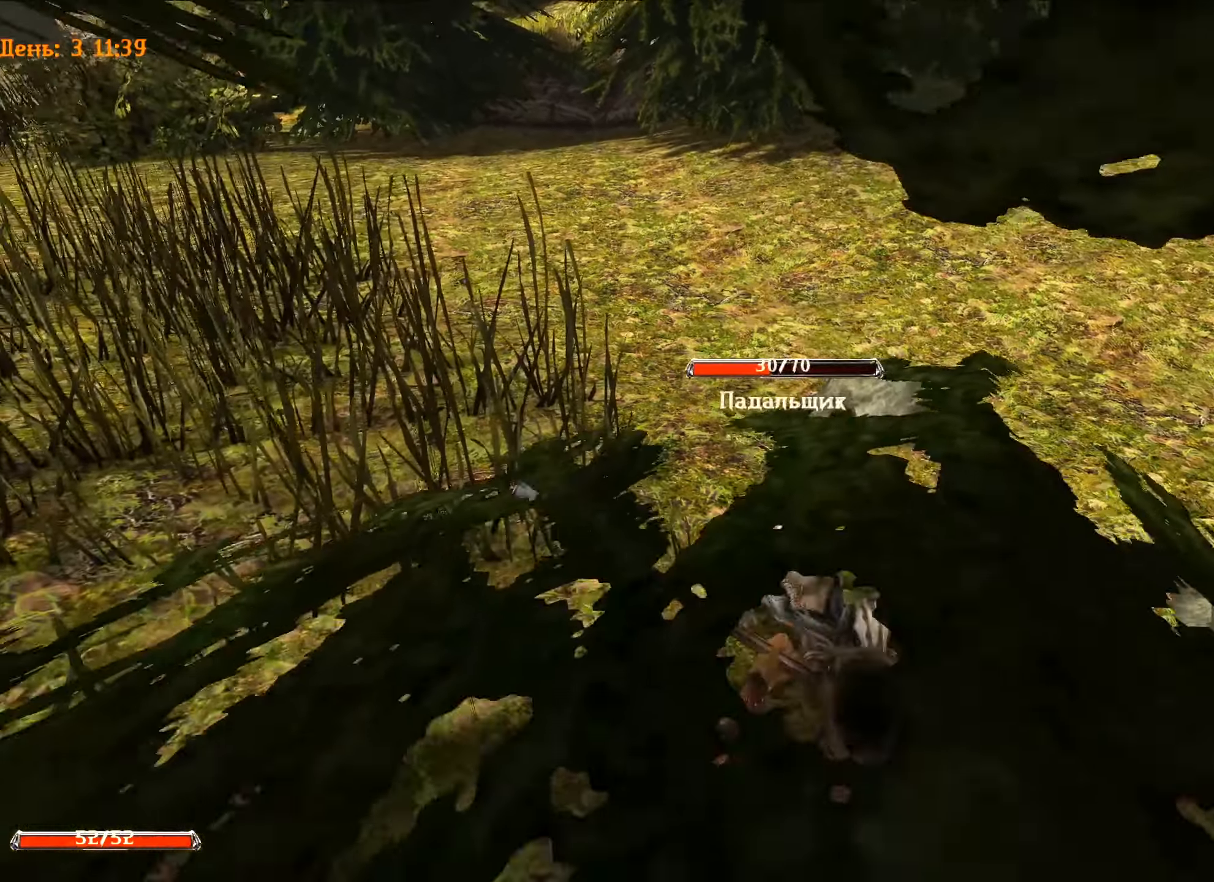
{"keys": ["s"], "mouse": [], "mouse_move": "still", "events": [[100, "s", "down"]]}
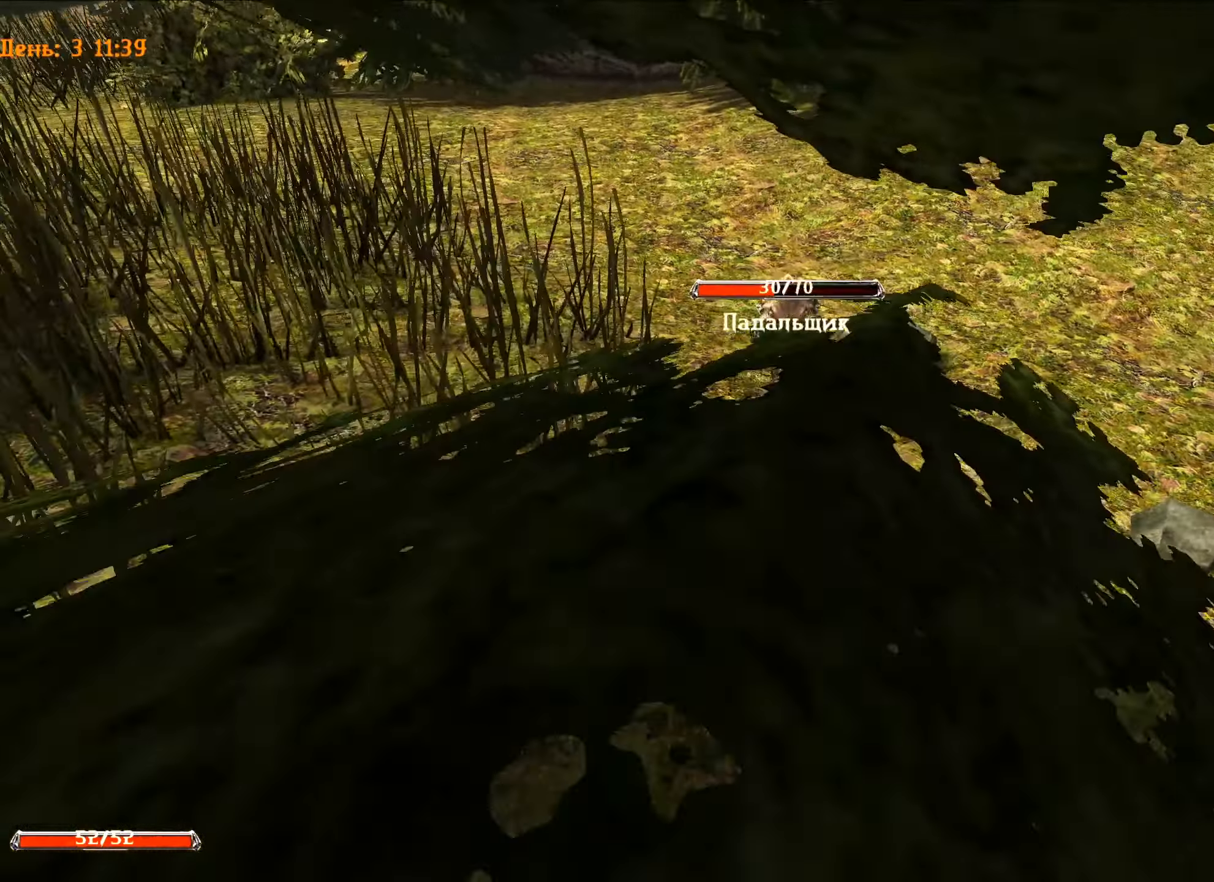
{"keys": [], "mouse": [], "mouse_move": "still", "events": [[167, "s", "up"]]}
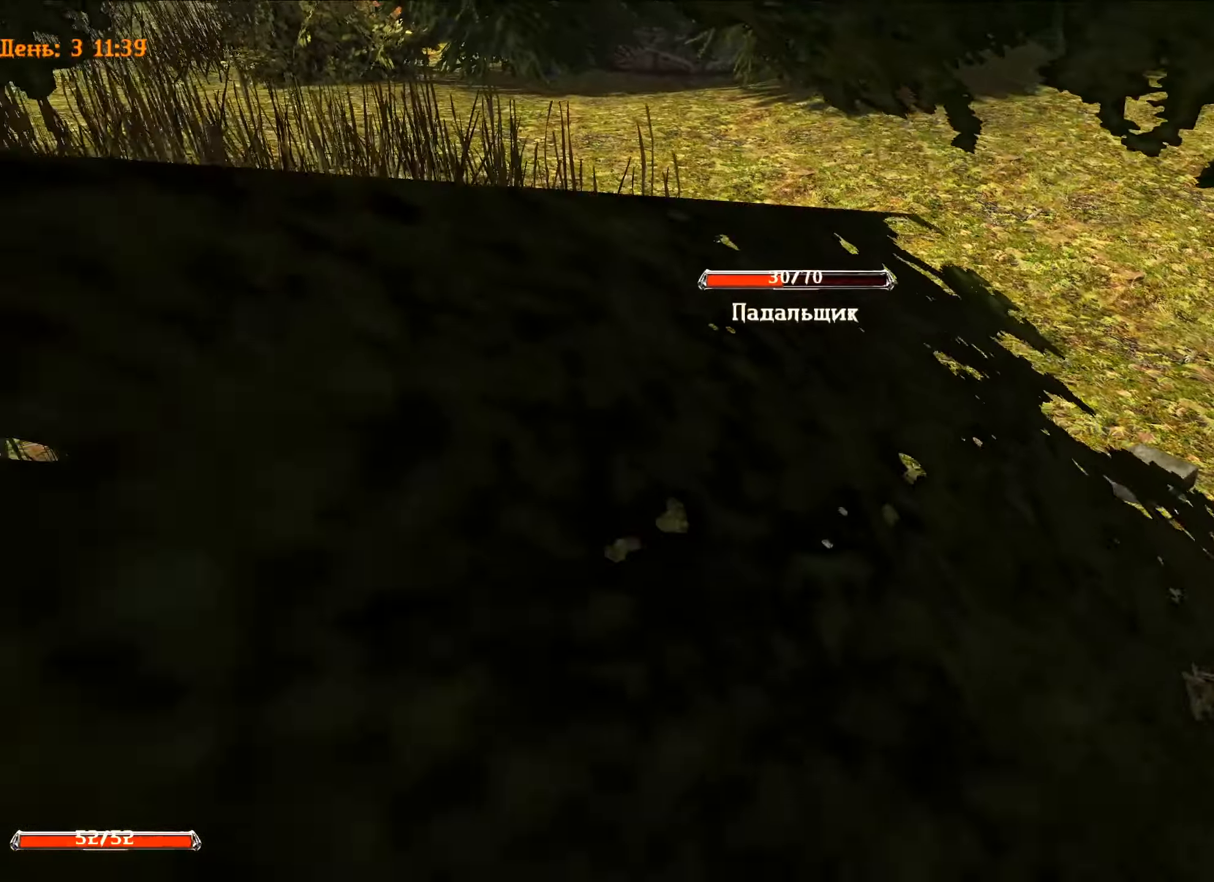
{"keys": ["s"], "mouse": [], "mouse_move": "left", "events": [[183, "s", "down"]]}
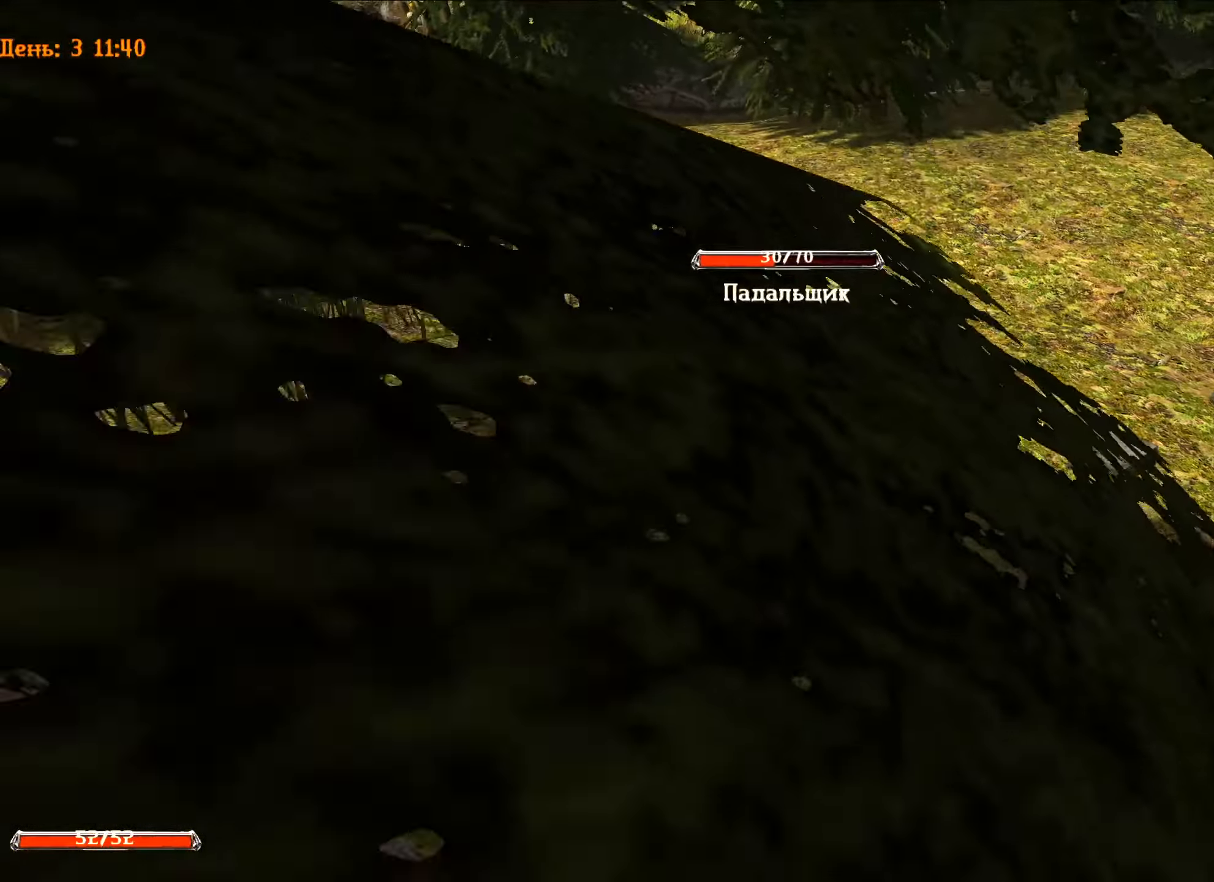
{"keys": ["s"], "mouse": [], "mouse_move": "left", "events": [[334, "s", "up"], [434, "s", "down"]]}
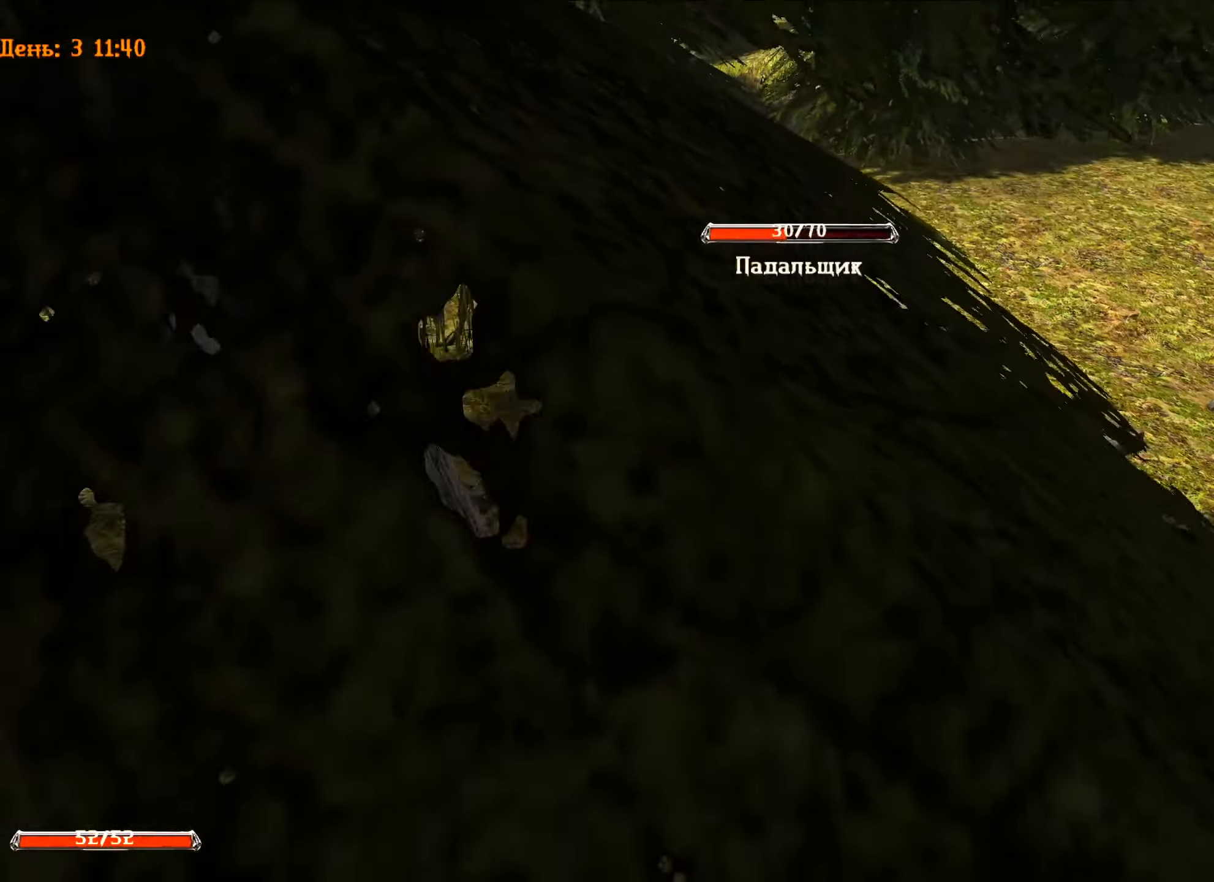
{"keys": [], "mouse": [], "mouse_move": "left", "events": [[350, "s", "up"]]}
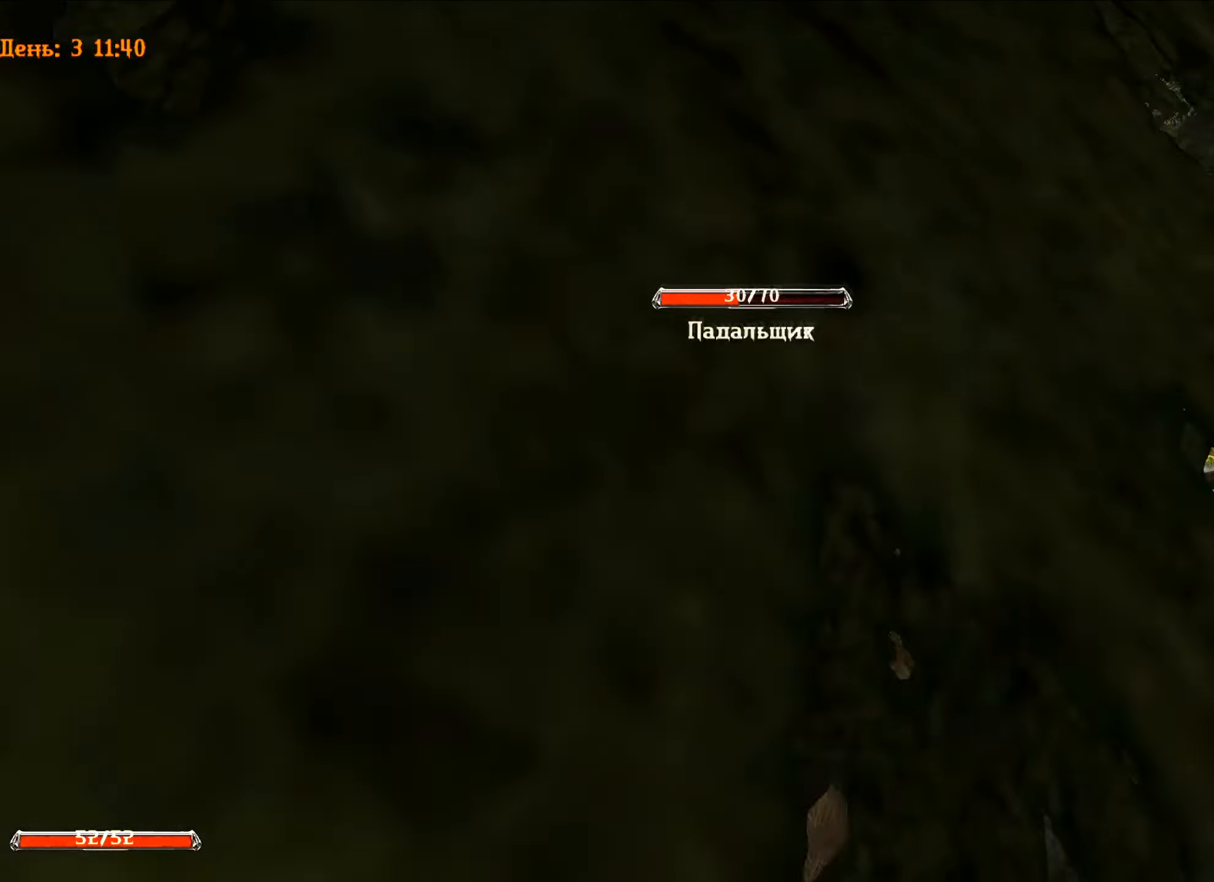
{"keys": ["s"], "mouse": [], "mouse_move": "left", "events": [[117, "s", "down"]]}
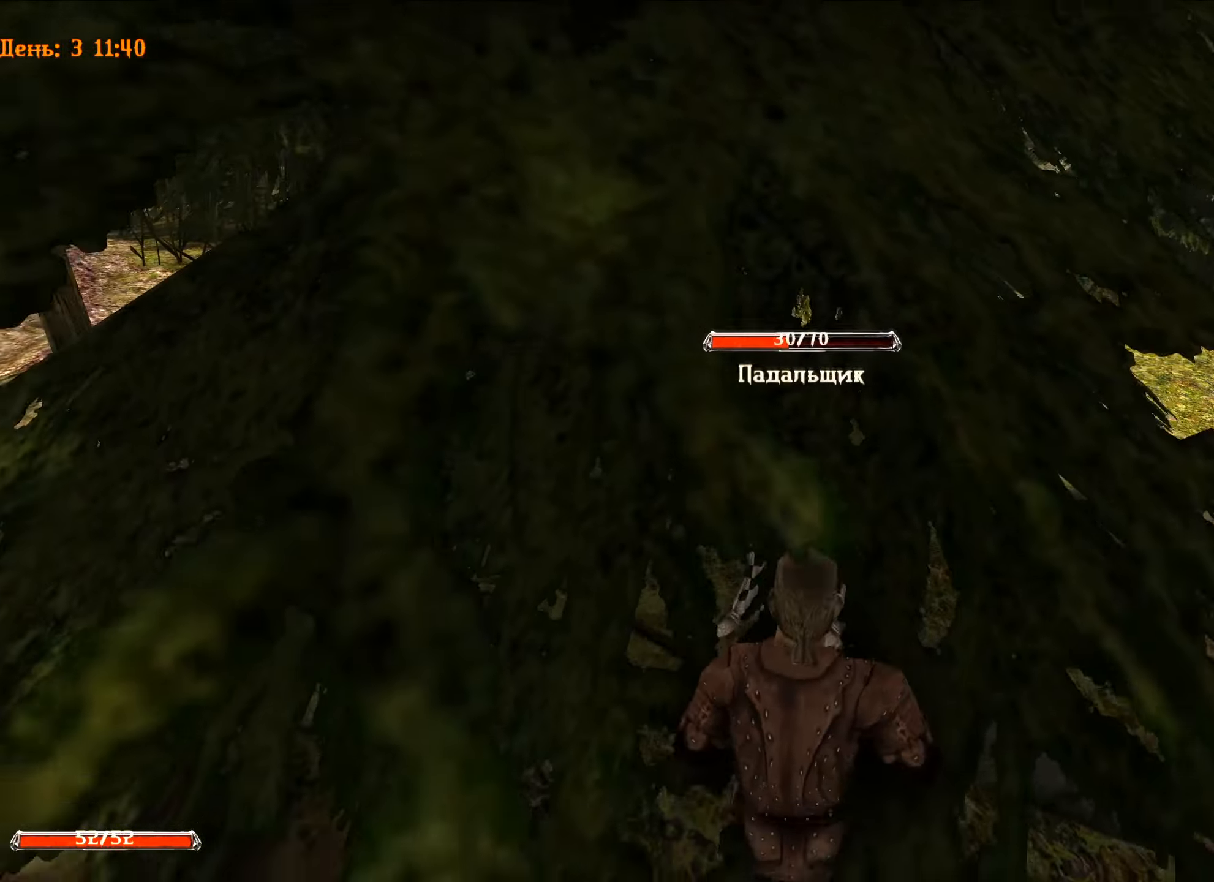
{"keys": [], "mouse": [], "mouse_move": "left", "events": [[434, "s", "up"]]}
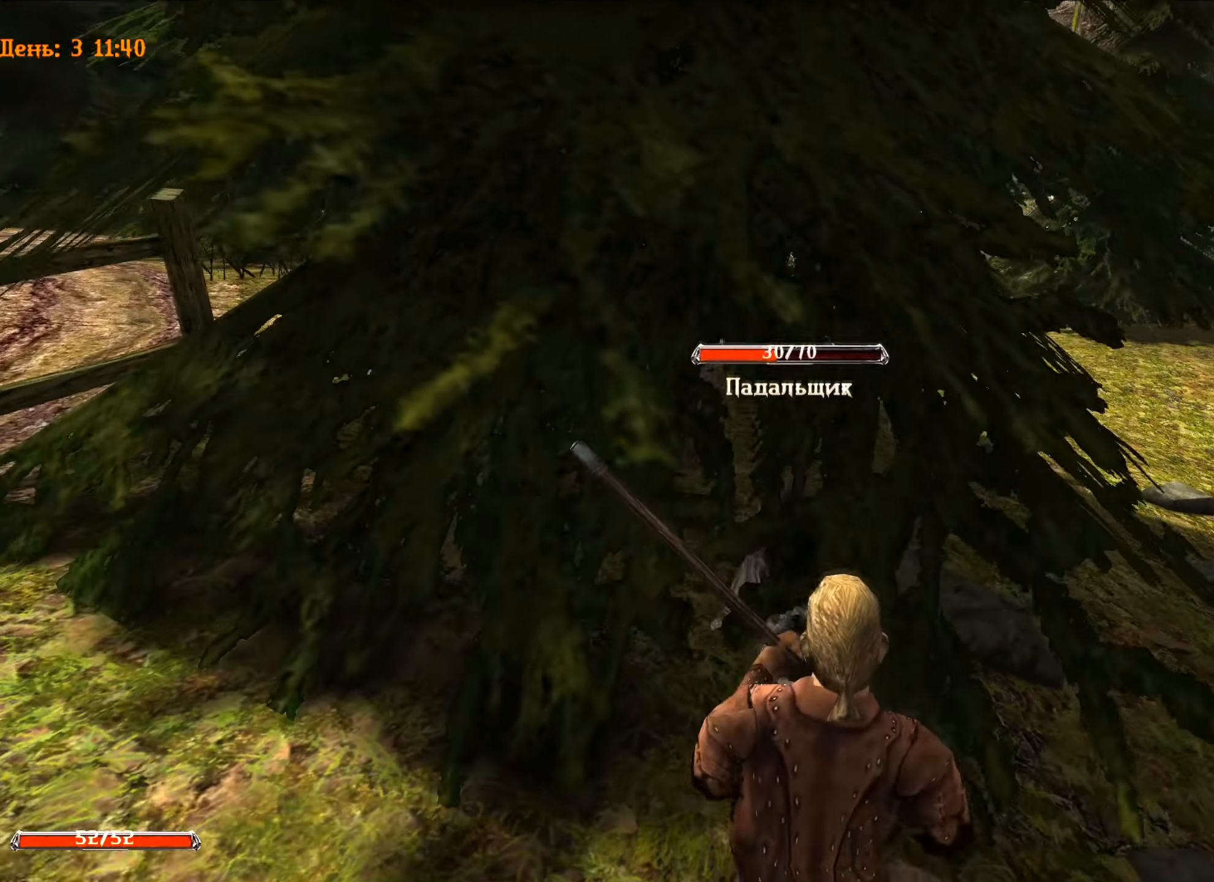
{"keys": ["s"], "mouse": [], "mouse_move": "still", "events": [[434, "s", "down"]]}